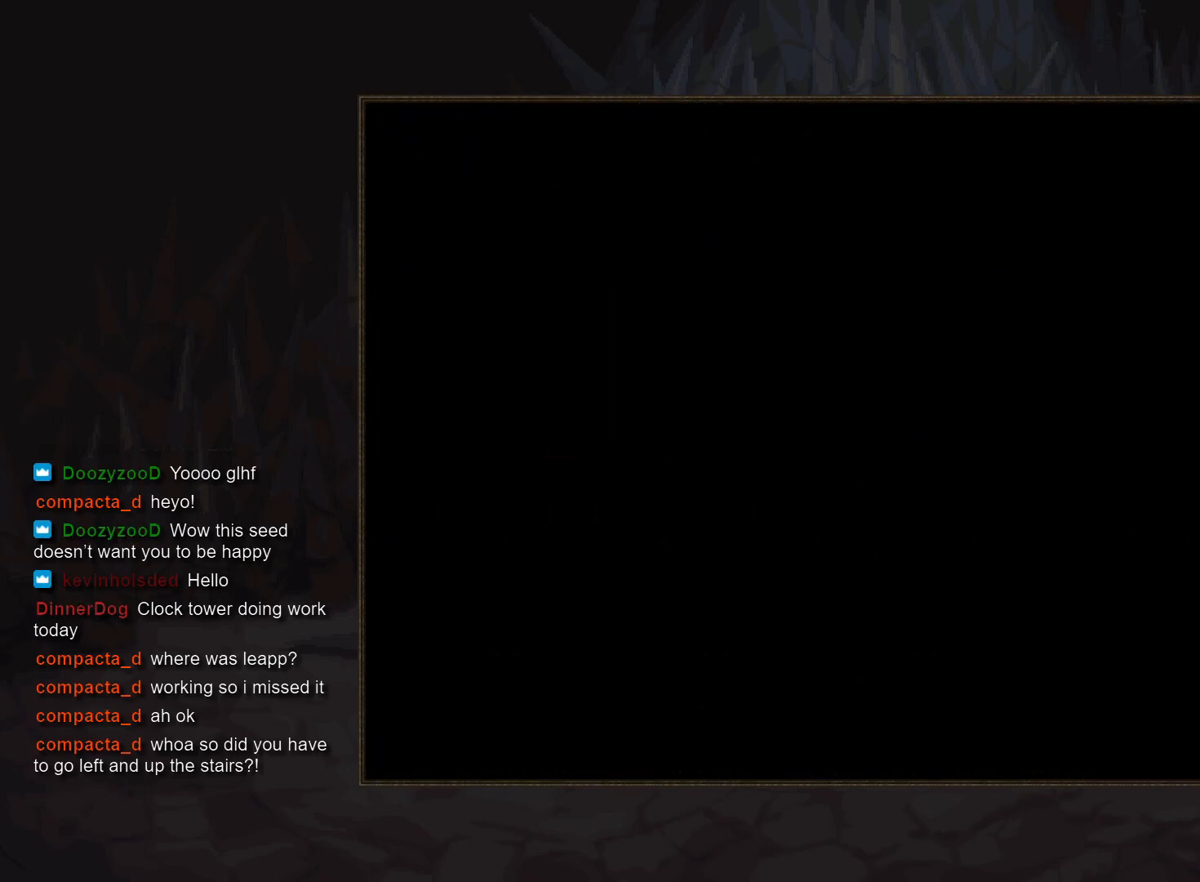
Gameplay with a controller (PlayStation layout); each line is a JSON object with the inputs held at the frame after it. "events" lists button and stick changes between this image and that frame as [ms after this image, input, new state], when the widget could be followed in between. Not read: DPAD_LEFT L3 R3 TRIANGLE.
{"buttons": [], "events": [[250, "START", "down"], [350, "START", "up"]]}
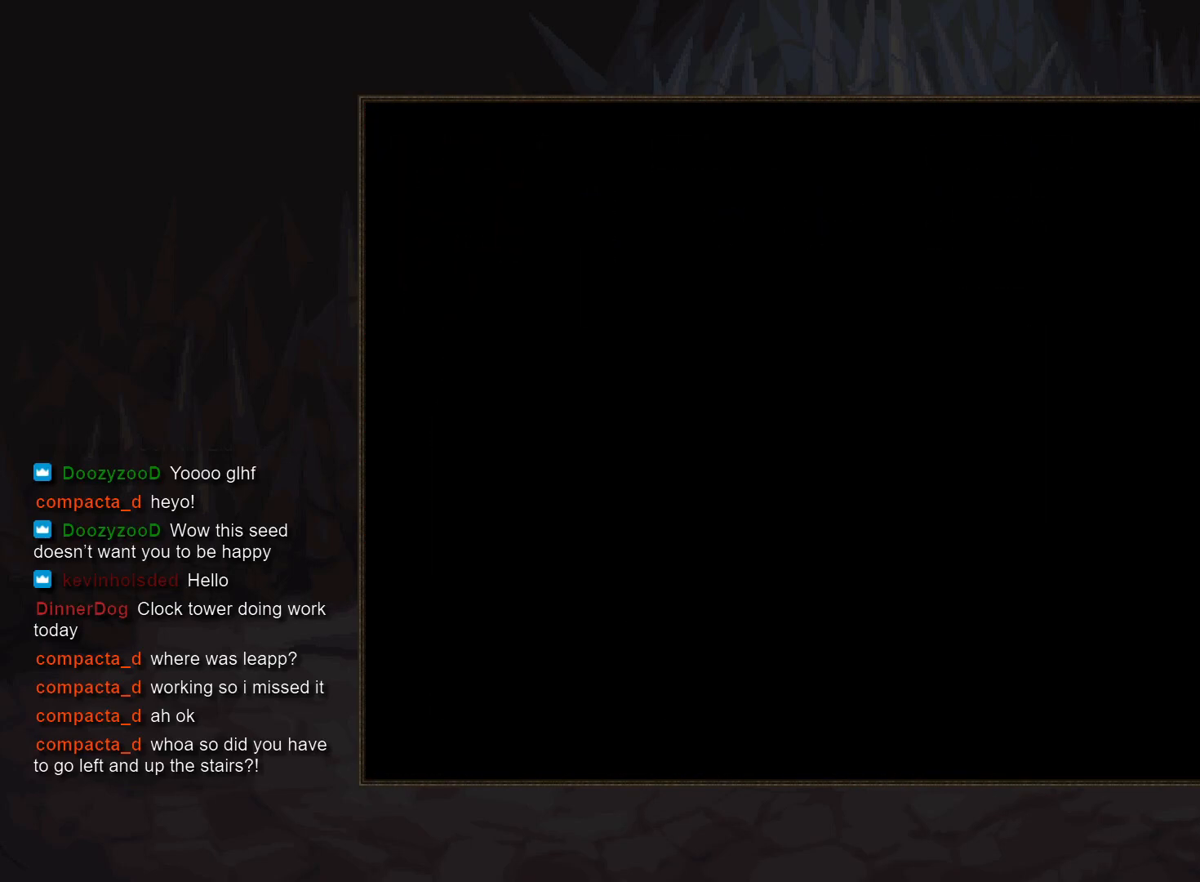
{"buttons": [], "events": []}
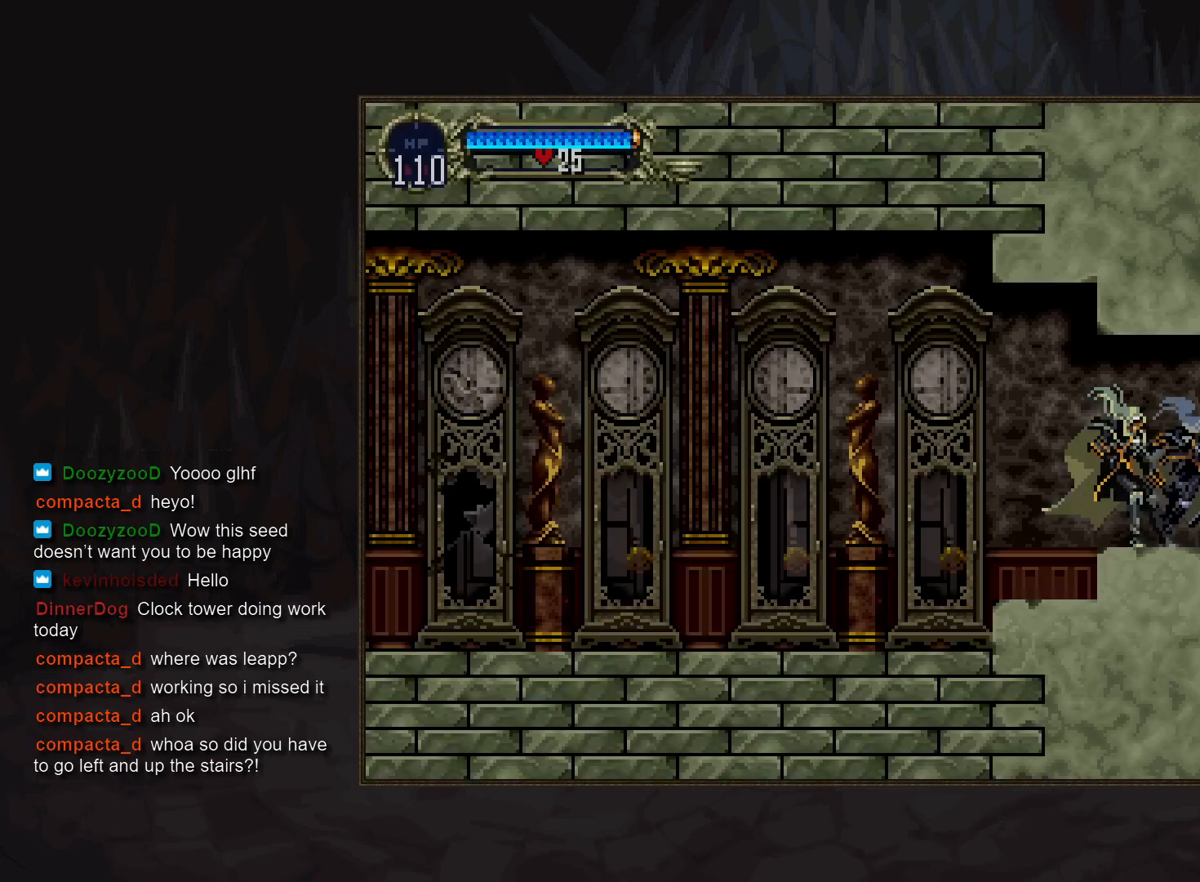
{"buttons": [], "events": []}
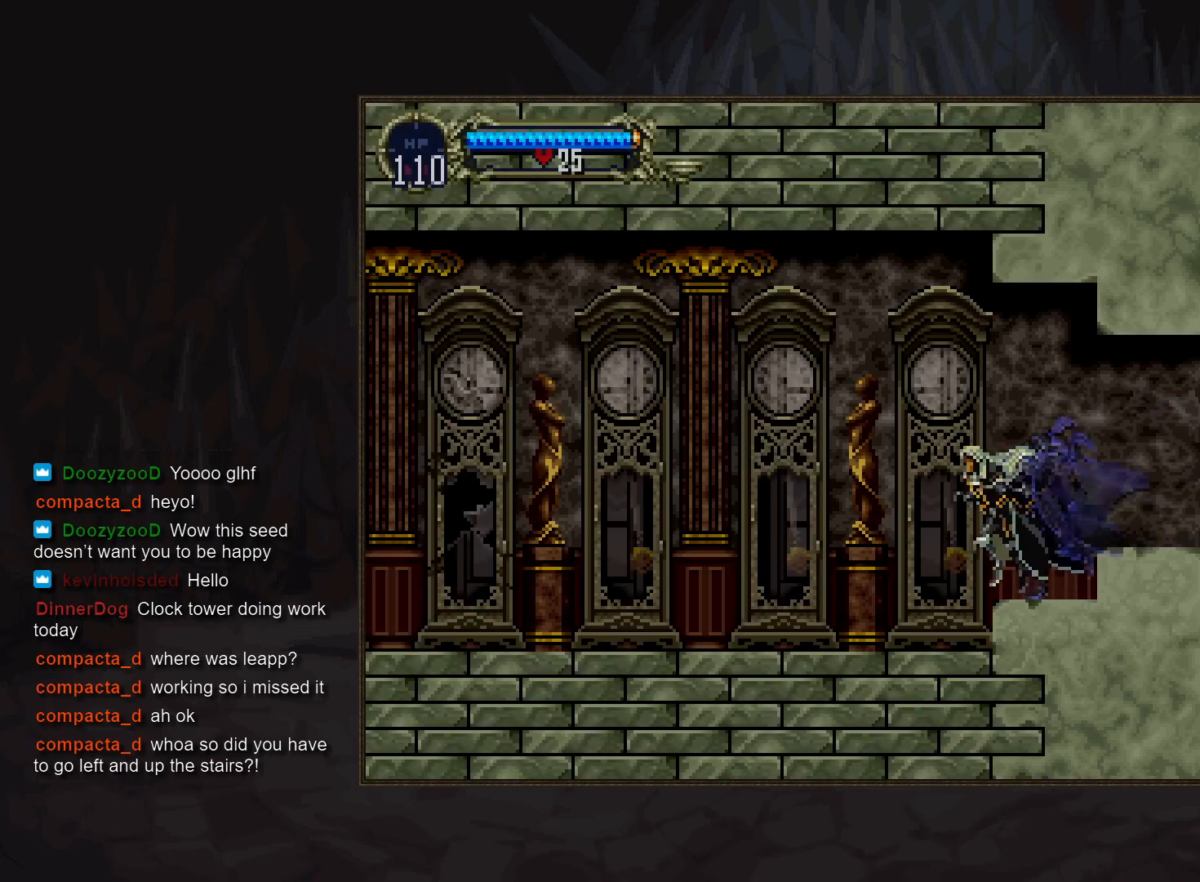
{"buttons": ["CIRCLE"], "events": [[67, "DPAD_RIGHT", "down"], [250, "DPAD_RIGHT", "up"], [283, "CIRCLE", "down"], [400, "CIRCLE", "up"], [467, "CIRCLE", "down"]]}
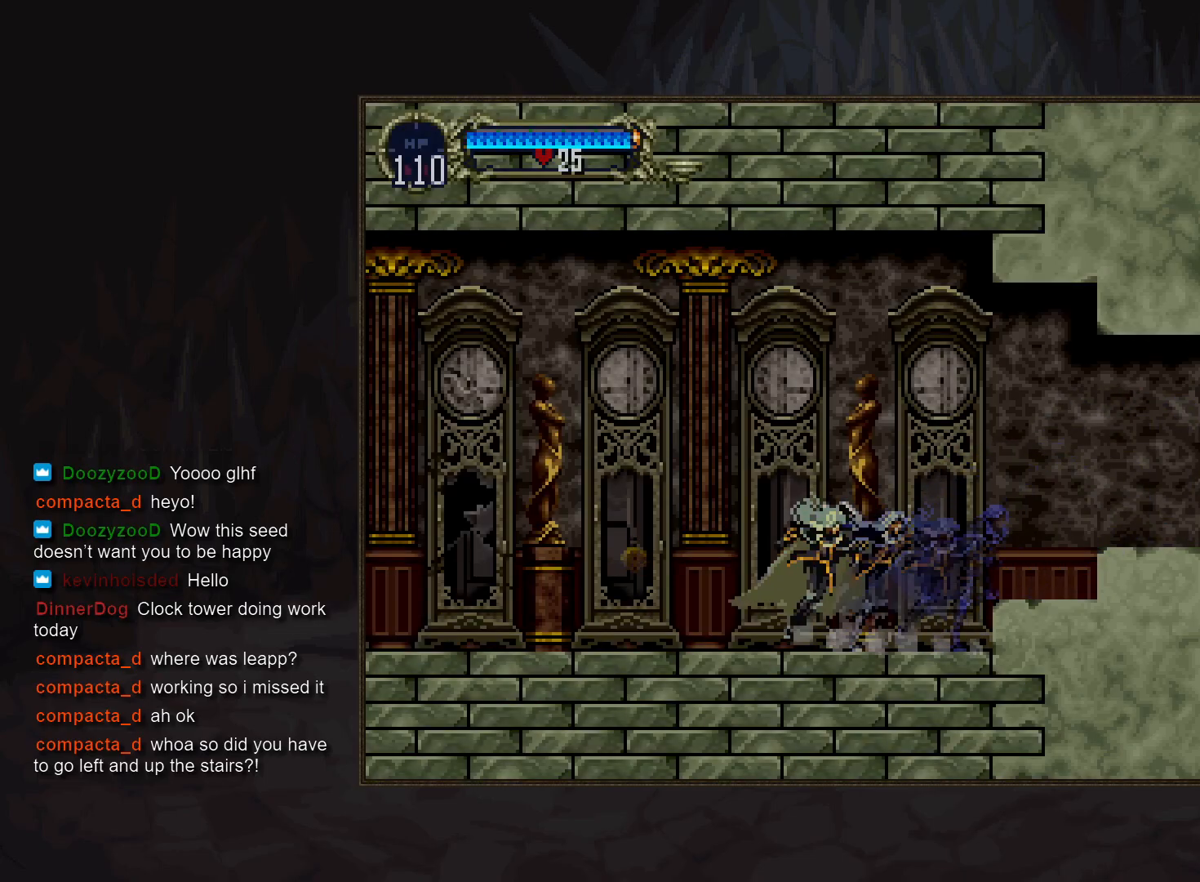
{"buttons": ["CIRCLE"], "events": [[67, "CIRCLE", "up"], [117, "CIRCLE", "down"], [217, "CIRCLE", "up"], [300, "CIRCLE", "down"], [383, "CIRCLE", "up"], [467, "CIRCLE", "down"]]}
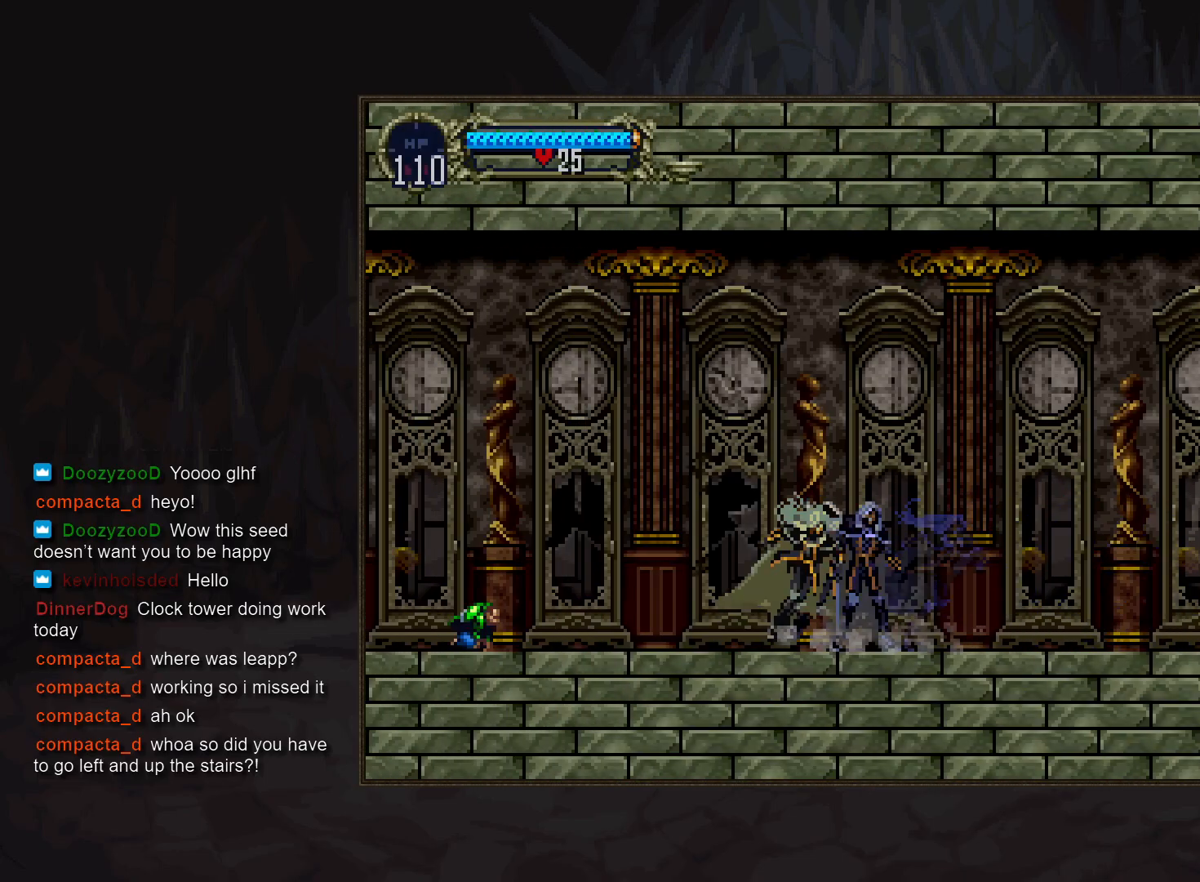
{"buttons": [], "events": [[50, "CIRCLE", "up"], [167, "CROSS", "down"], [233, "CROSS", "up"], [250, "DPAD_DOWN", "down"], [350, "SQUARE", "down"], [433, "DPAD_DOWN", "up"], [433, "SQUARE", "up"]]}
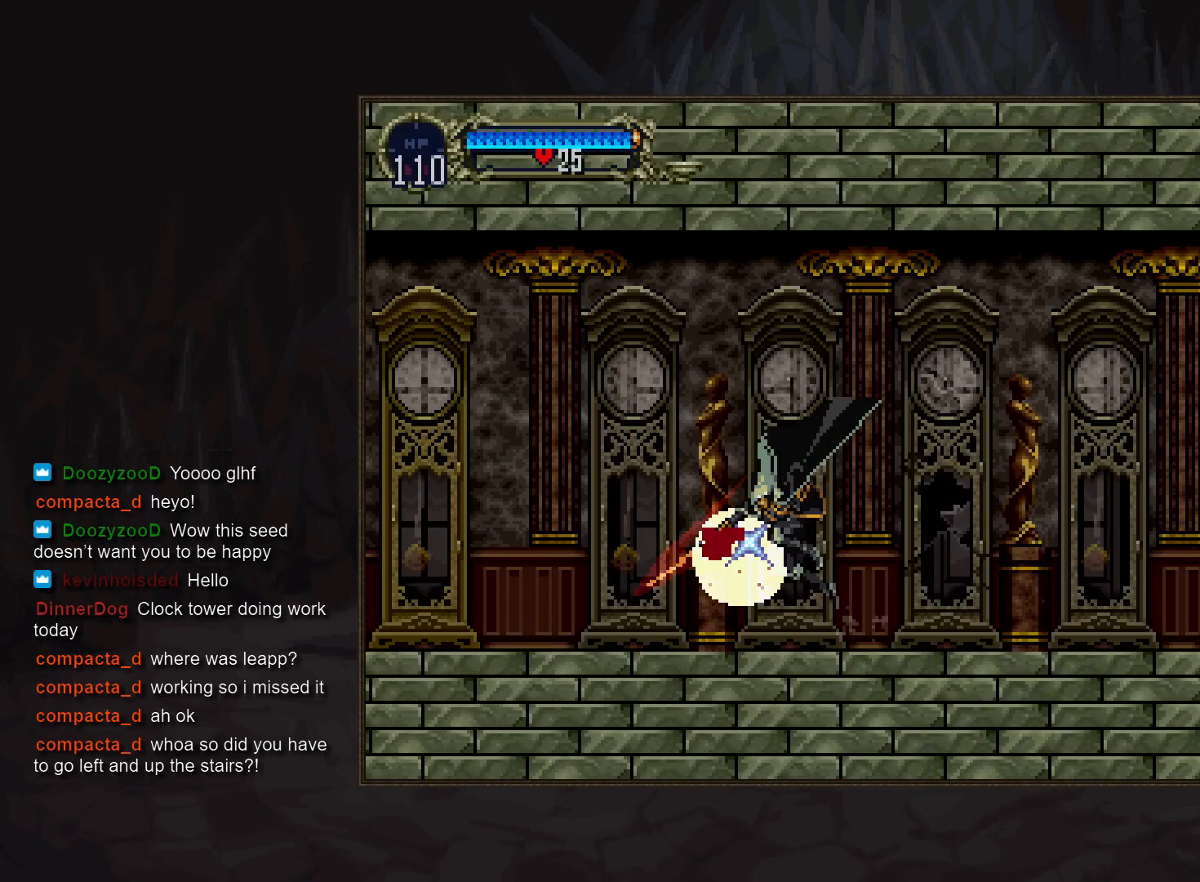
{"buttons": ["CIRCLE"], "events": [[83, "DPAD_RIGHT", "down"], [267, "DPAD_RIGHT", "up"], [300, "CIRCLE", "down"], [400, "CIRCLE", "up"], [467, "CIRCLE", "down"]]}
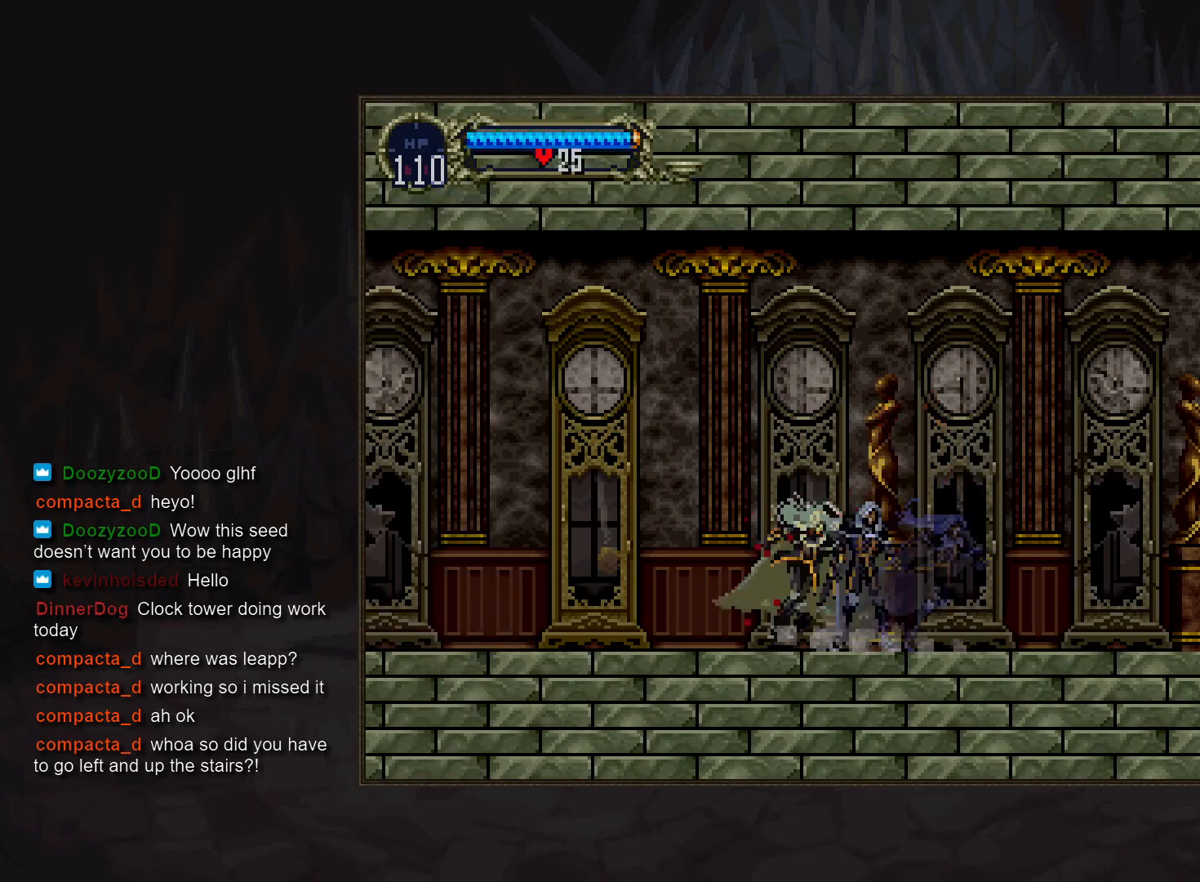
{"buttons": ["CIRCLE"], "events": [[67, "CIRCLE", "up"], [117, "CIRCLE", "down"], [217, "CIRCLE", "up"], [300, "CIRCLE", "down"], [383, "CIRCLE", "up"], [467, "CIRCLE", "down"]]}
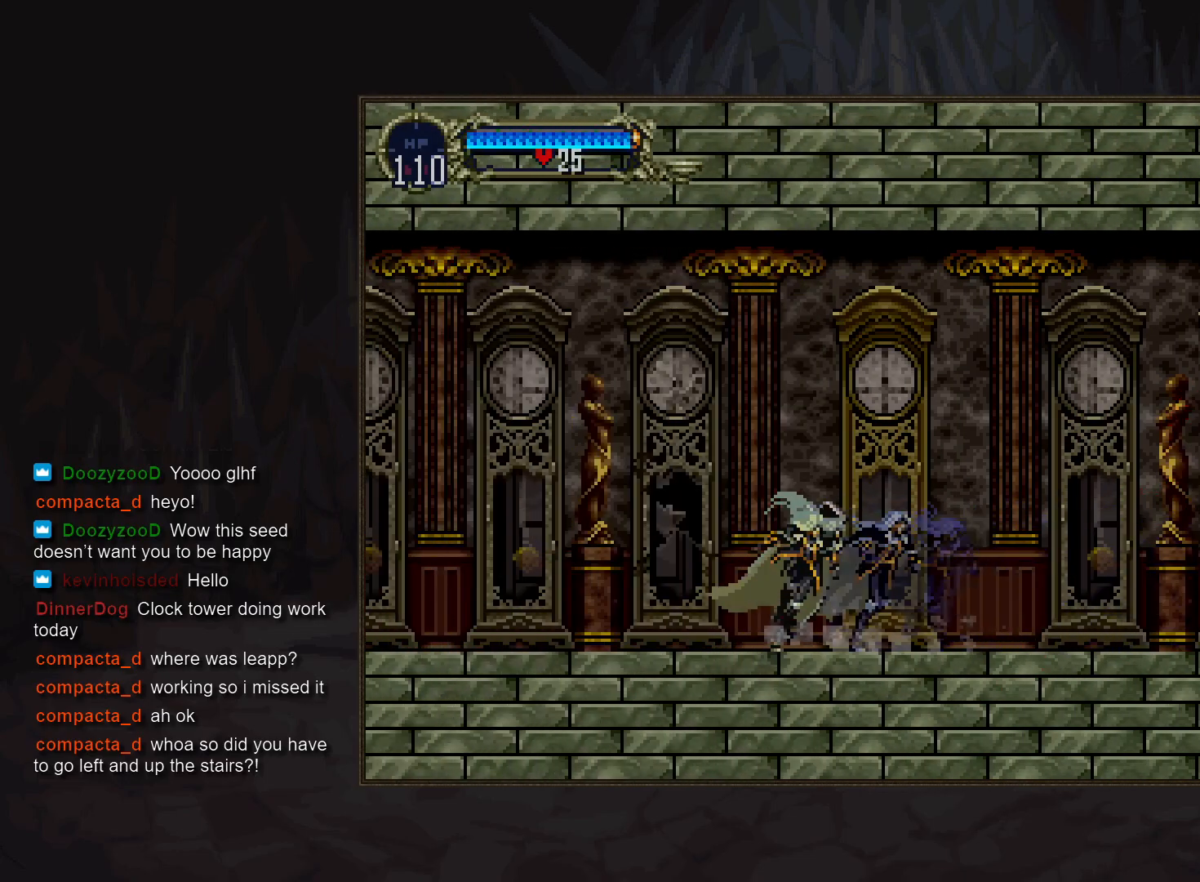
{"buttons": [], "events": [[50, "CIRCLE", "up"], [133, "CIRCLE", "down"], [217, "CIRCLE", "up"], [300, "CIRCLE", "down"], [400, "CIRCLE", "up"]]}
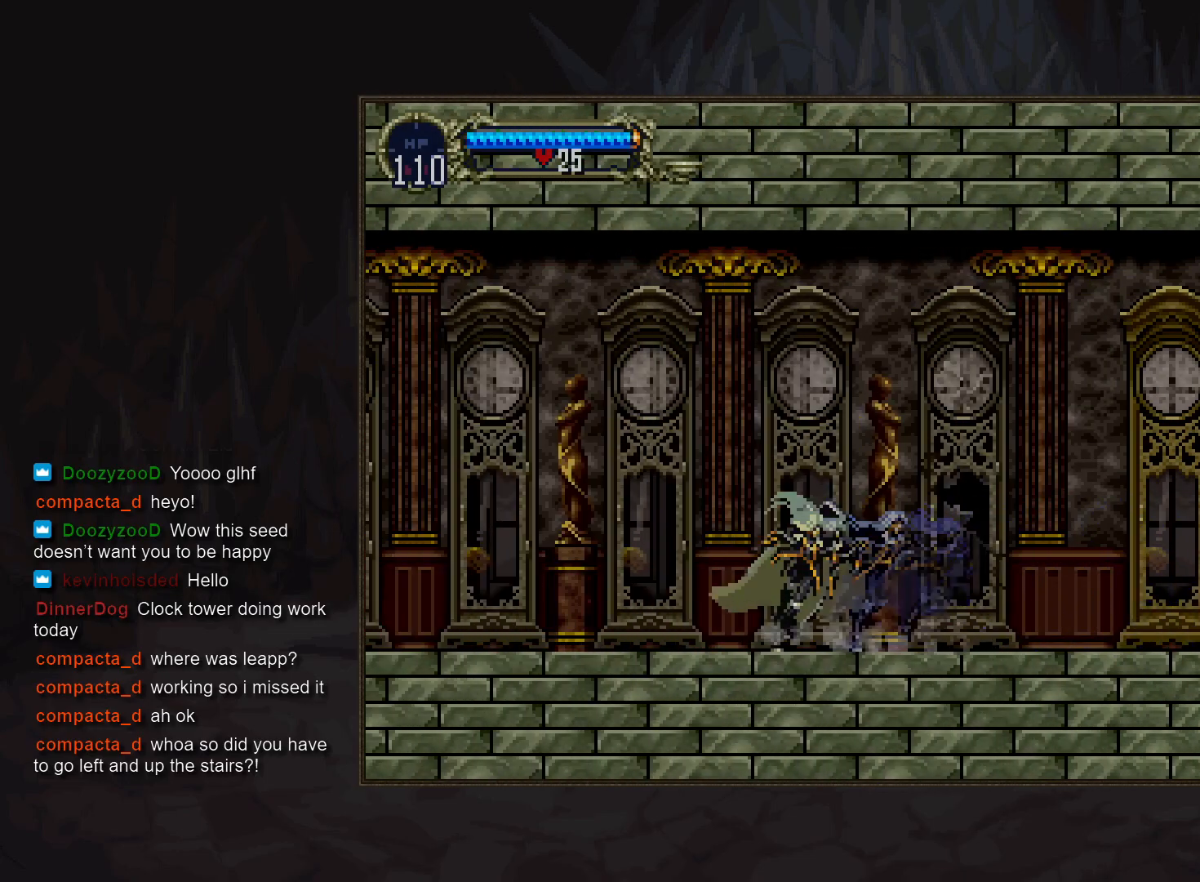
{"buttons": ["CIRCLE"], "events": [[133, "CIRCLE", "down"], [367, "CIRCLE", "up"], [450, "CIRCLE", "down"]]}
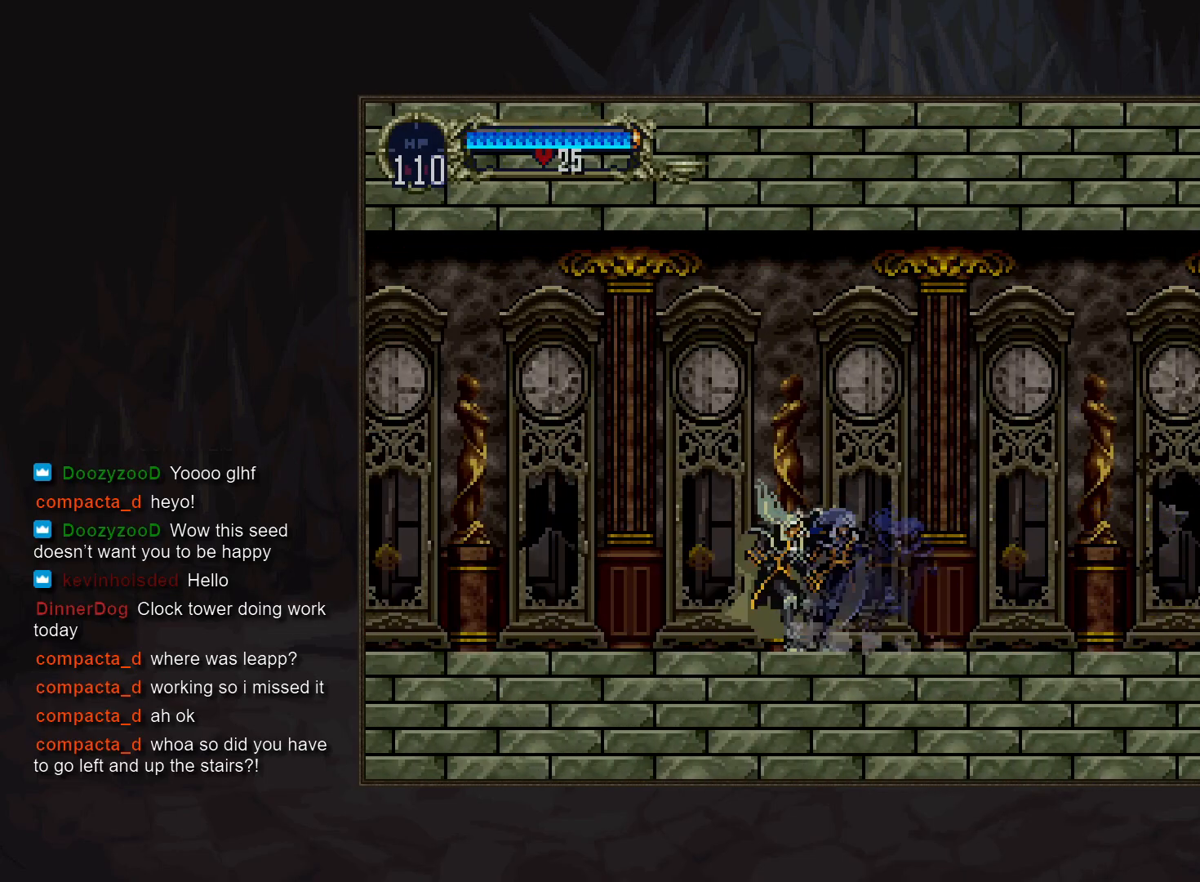
{"buttons": ["CIRCLE"], "events": [[50, "CIRCLE", "up"], [117, "CIRCLE", "down"], [200, "CIRCLE", "up"], [300, "CIRCLE", "down"], [400, "CIRCLE", "up"], [433, "CIRCLE", "down"]]}
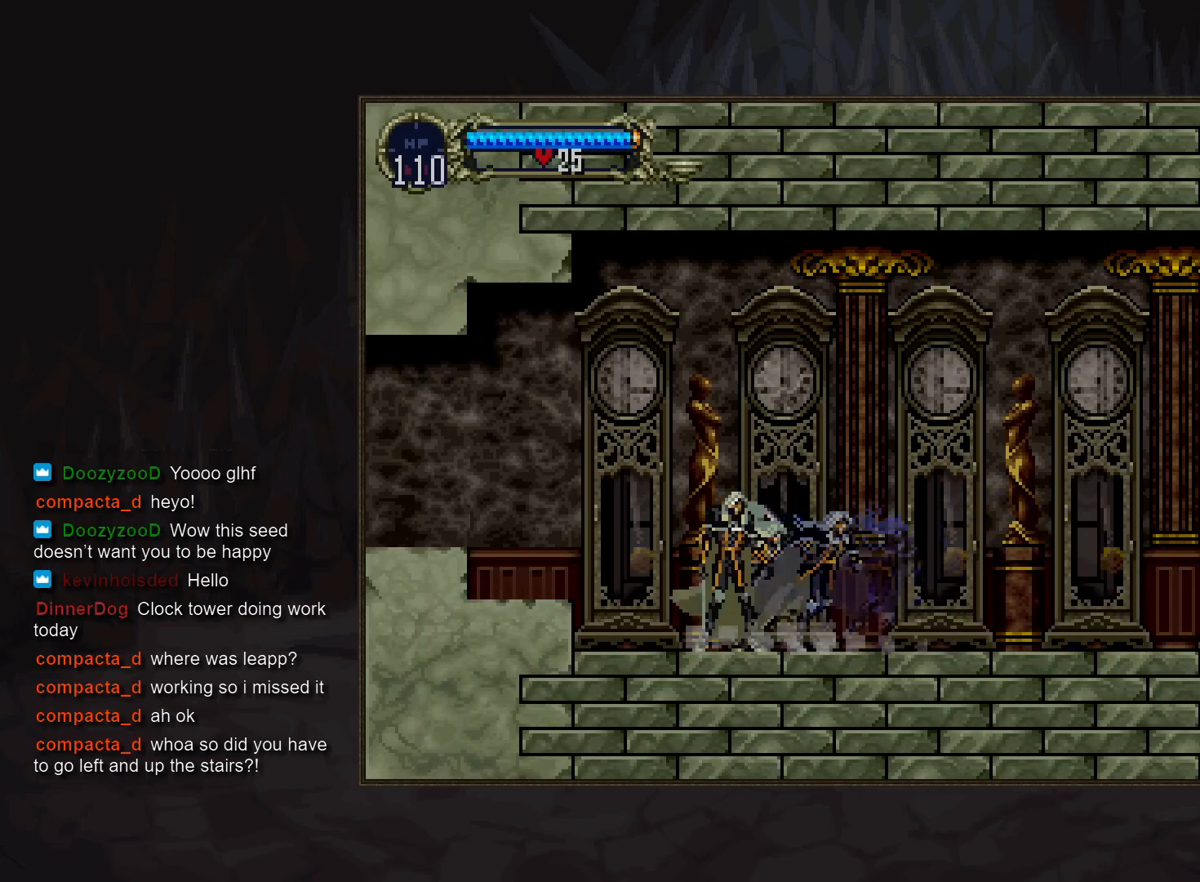
{"buttons": ["CROSS"], "events": [[67, "CIRCLE", "up"], [250, "CROSS", "down"], [350, "CROSS", "up"], [500, "CROSS", "down"]]}
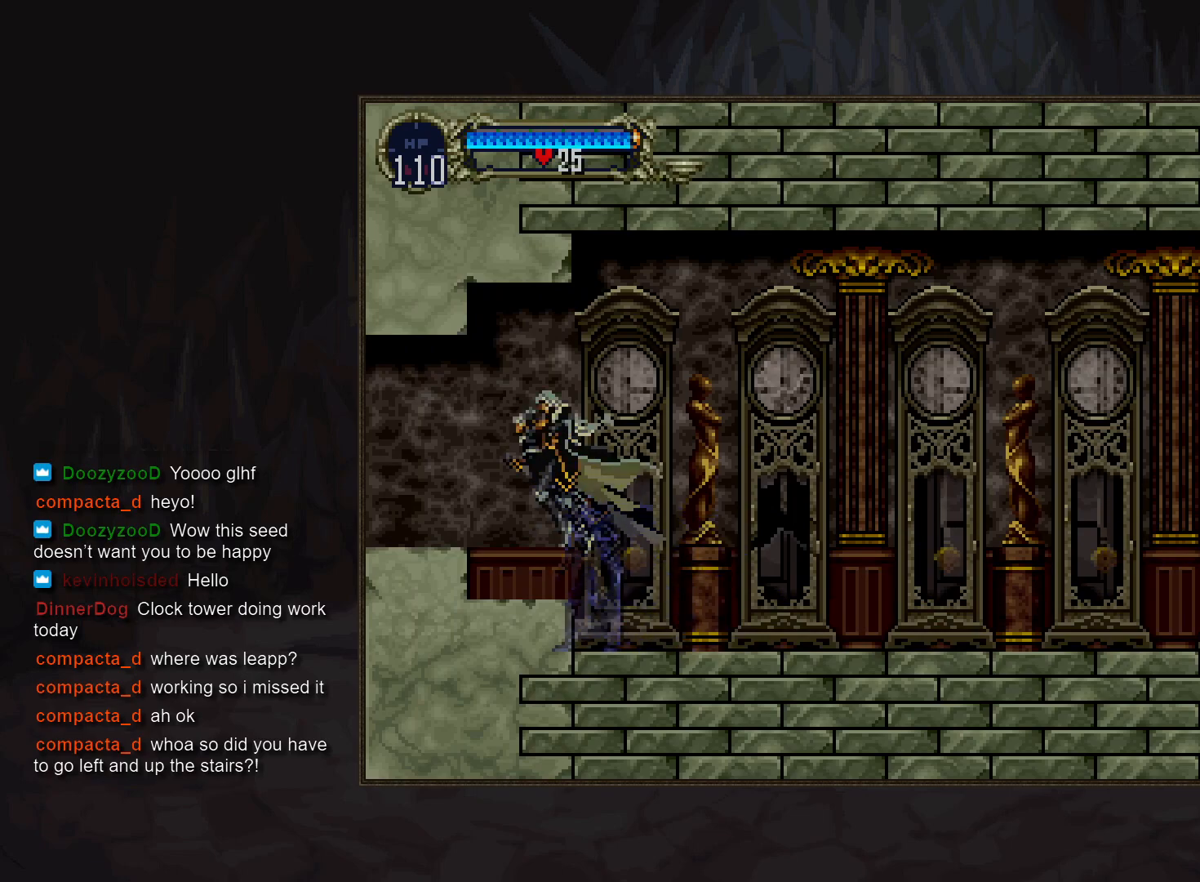
{"buttons": [], "events": [[83, "CROSS", "up"], [100, "DPAD_DOWN", "down"], [167, "CROSS", "down"], [200, "DPAD_DOWN", "up"], [250, "CROSS", "up"]]}
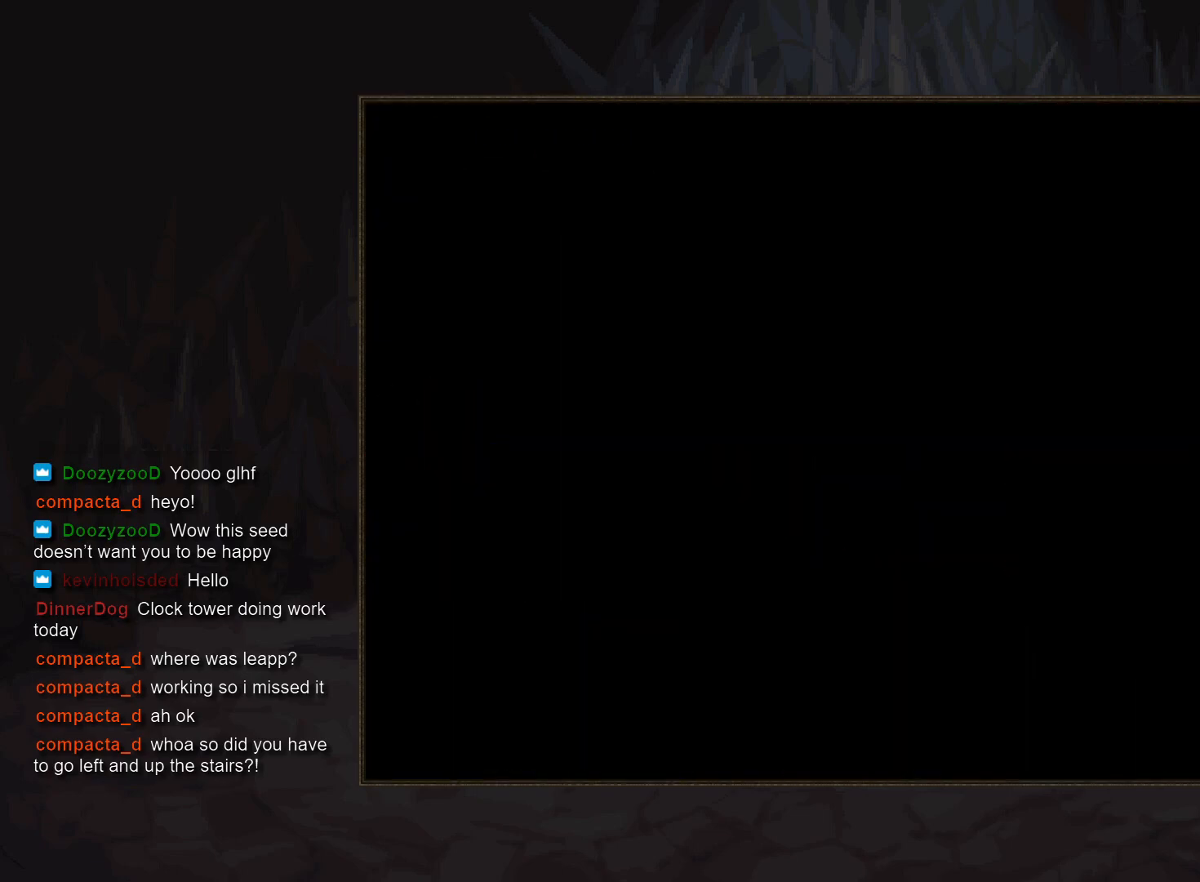
{"buttons": [], "events": []}
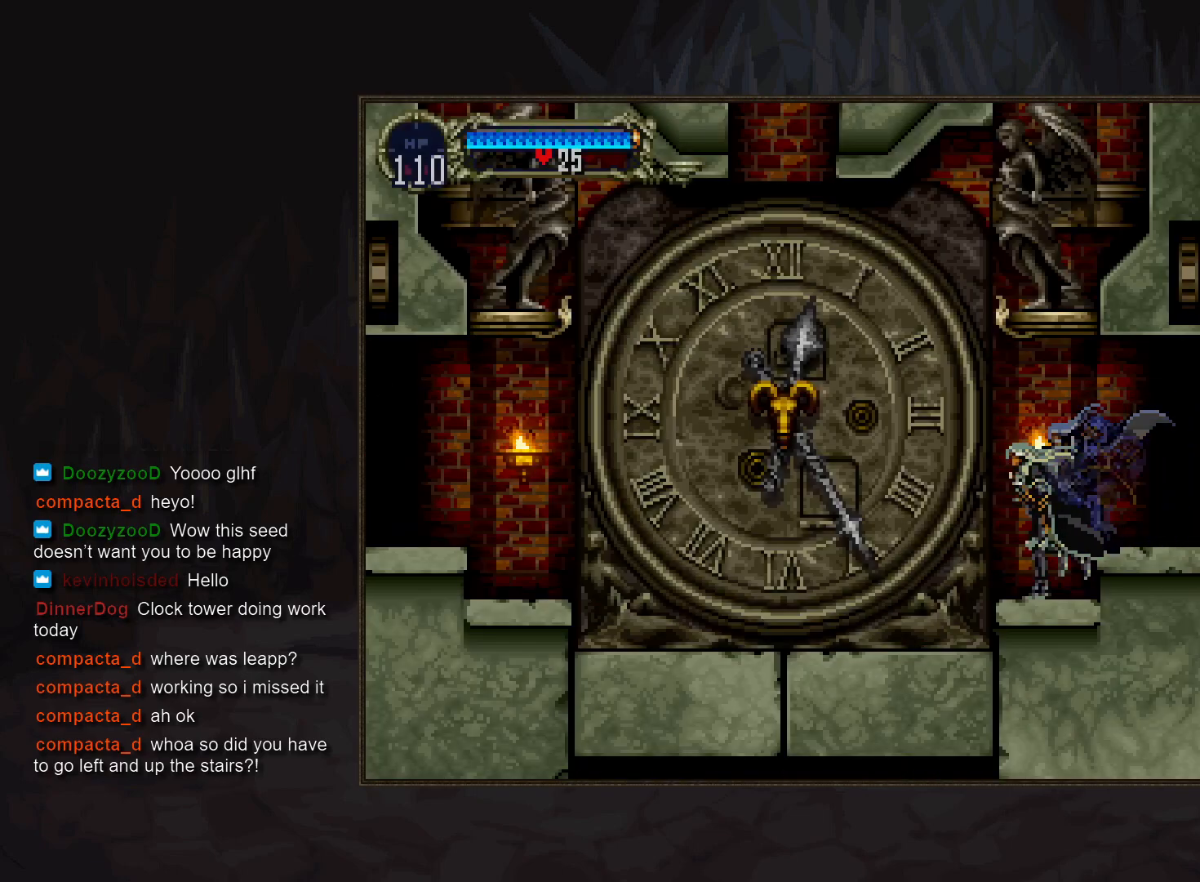
{"buttons": [], "events": []}
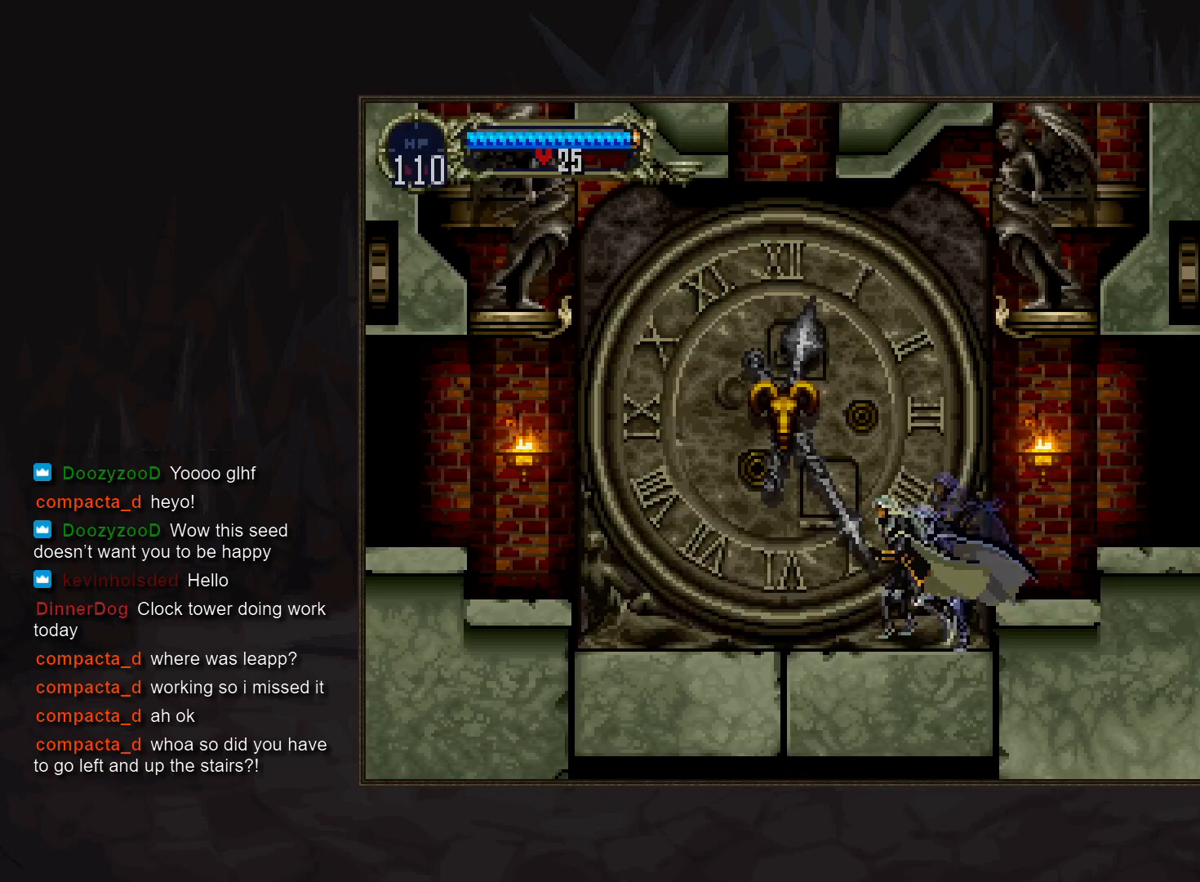
{"buttons": ["DPAD_RIGHT"], "events": [[83, "CROSS", "down"], [417, "CROSS", "up"], [417, "DPAD_RIGHT", "down"]]}
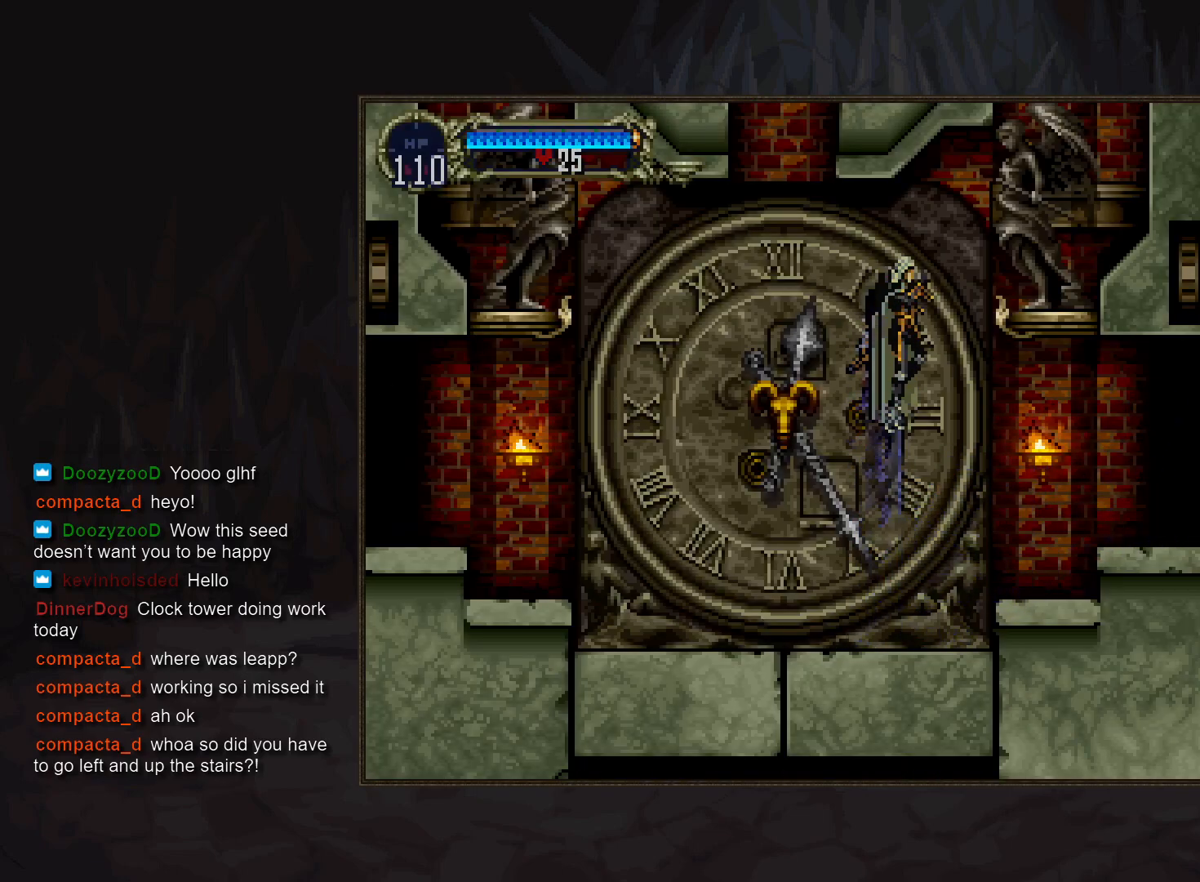
{"buttons": [], "events": [[50, "CROSS", "down"], [117, "DPAD_RIGHT", "up"], [117, "SQUARE", "down"], [200, "CROSS", "up"], [233, "SQUARE", "up"]]}
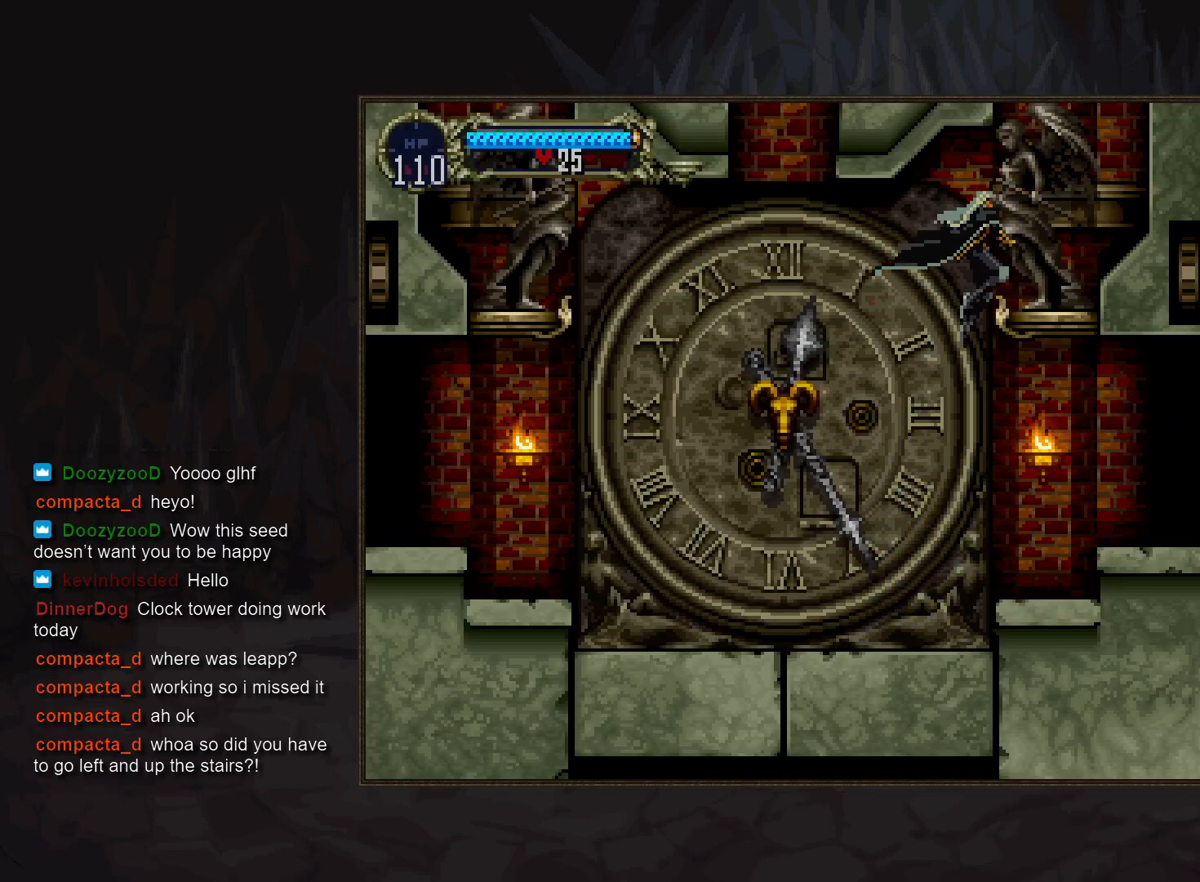
{"buttons": [], "events": [[50, "SQUARE", "down"], [183, "SQUARE", "up"]]}
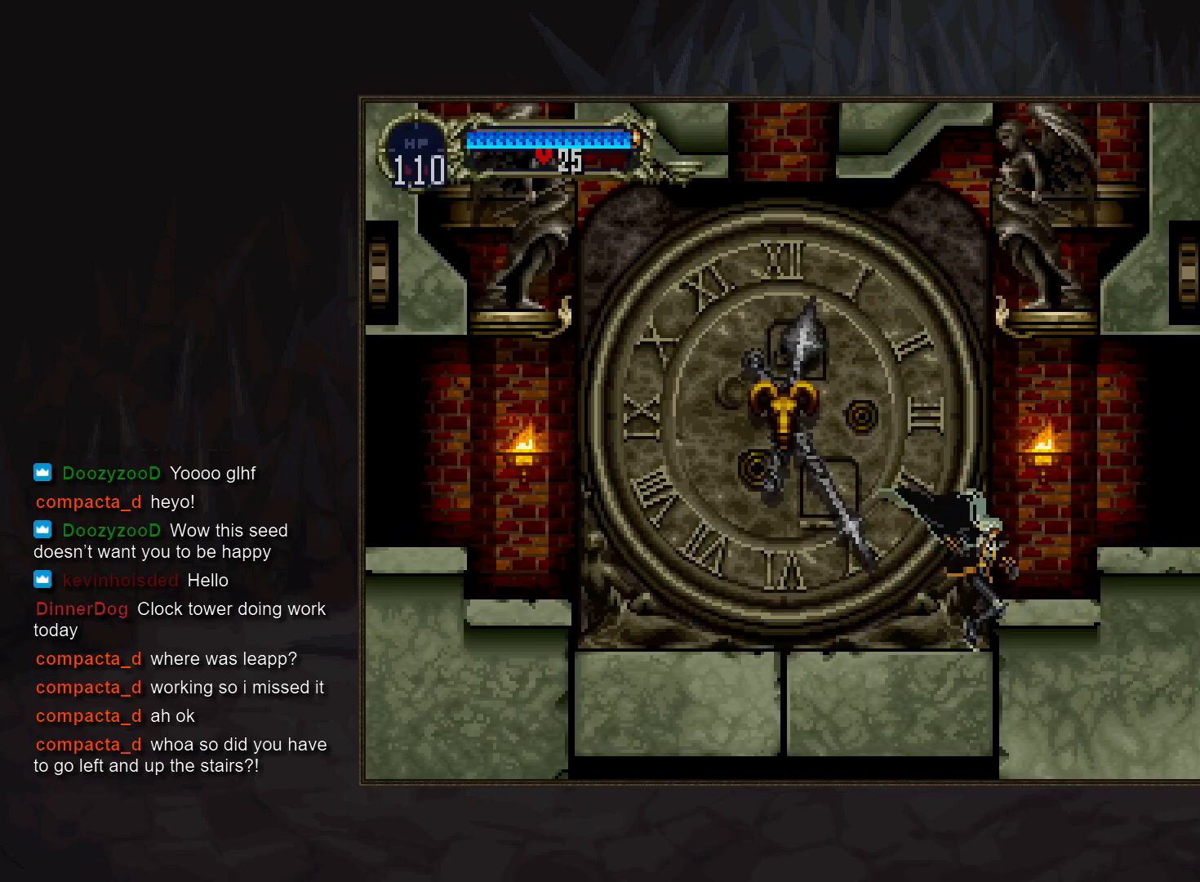
{"buttons": ["CROSS"], "events": [[500, "CROSS", "down"]]}
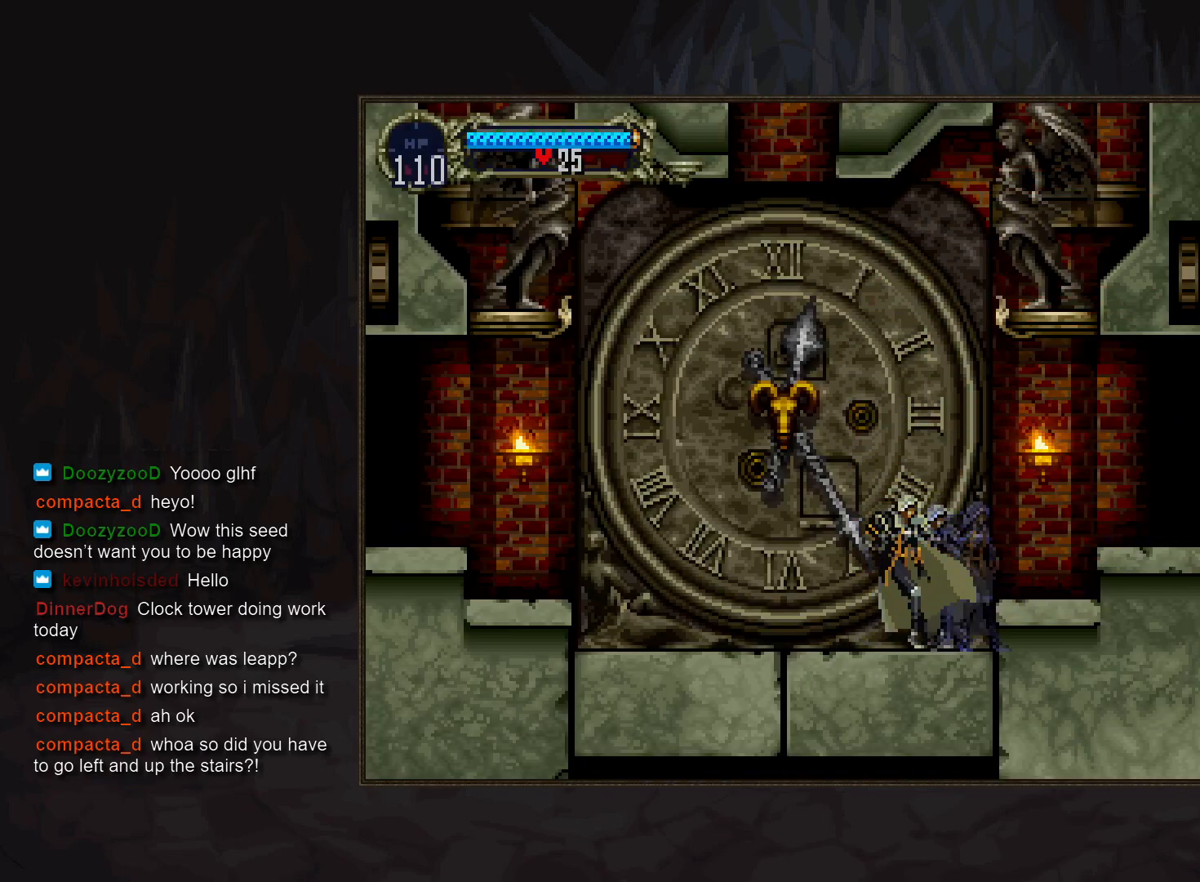
{"buttons": [], "events": [[17, "CROSS", "up"], [117, "CROSS", "down"], [133, "DPAD_DOWN", "down"], [167, "CROSS", "up"], [250, "CROSS", "down"], [267, "DPAD_DOWN", "up"], [300, "CROSS", "up"]]}
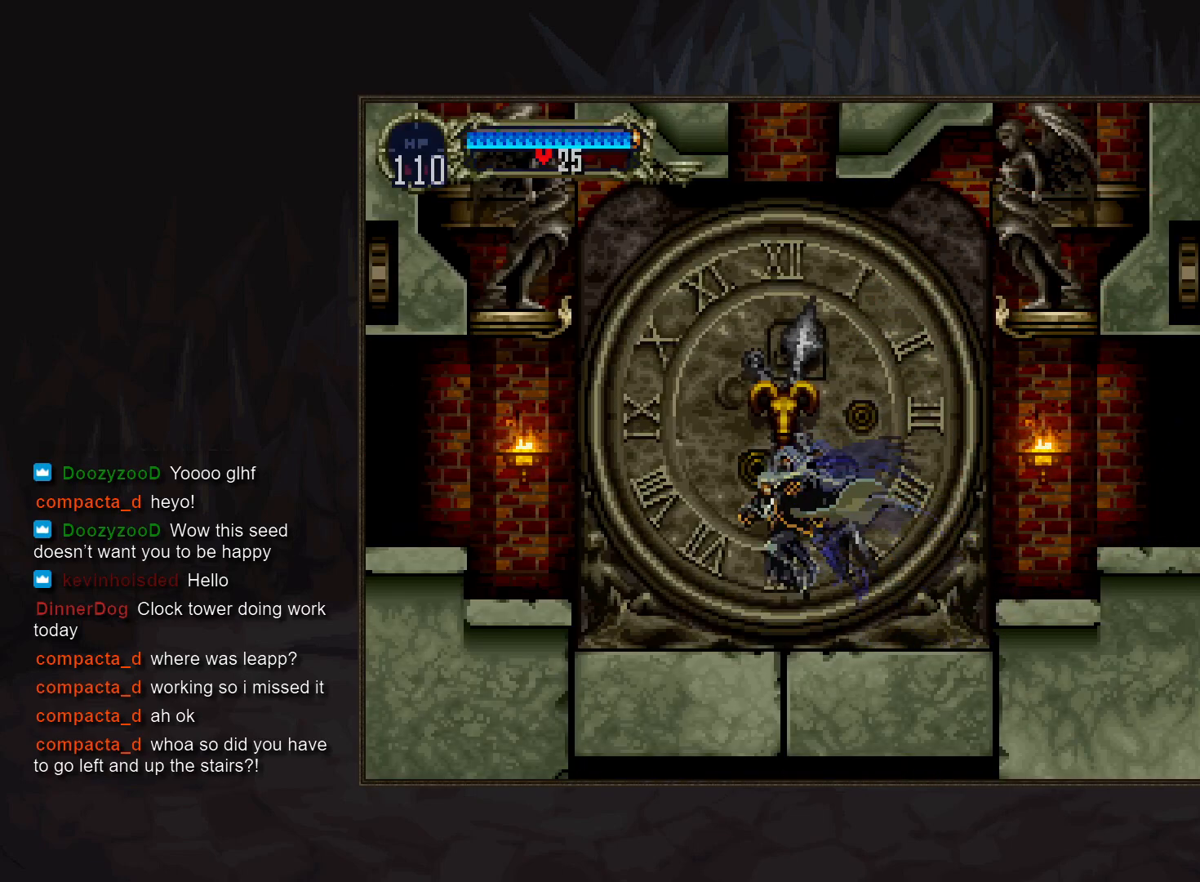
{"buttons": ["DPAD_RIGHT"], "events": [[367, "CROSS", "down"], [383, "DPAD_RIGHT", "down"], [400, "CROSS", "up"]]}
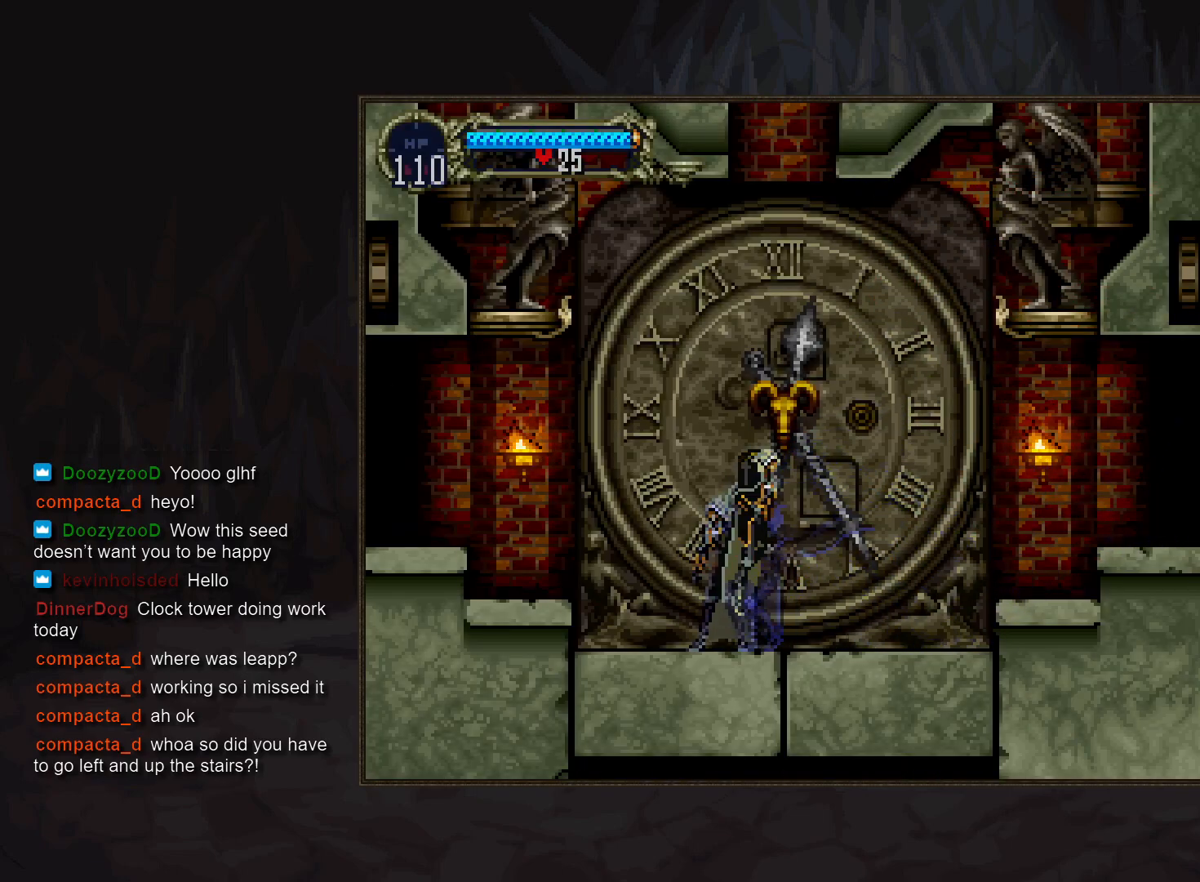
{"buttons": [], "events": [[17, "CROSS", "down"], [33, "DPAD_RIGHT", "up"], [67, "CROSS", "up"], [117, "DPAD_DOWN", "down"], [117, "DPAD_RIGHT", "down"], [150, "CROSS", "down"], [217, "CROSS", "up"], [233, "DPAD_DOWN", "up"], [233, "DPAD_RIGHT", "up"]]}
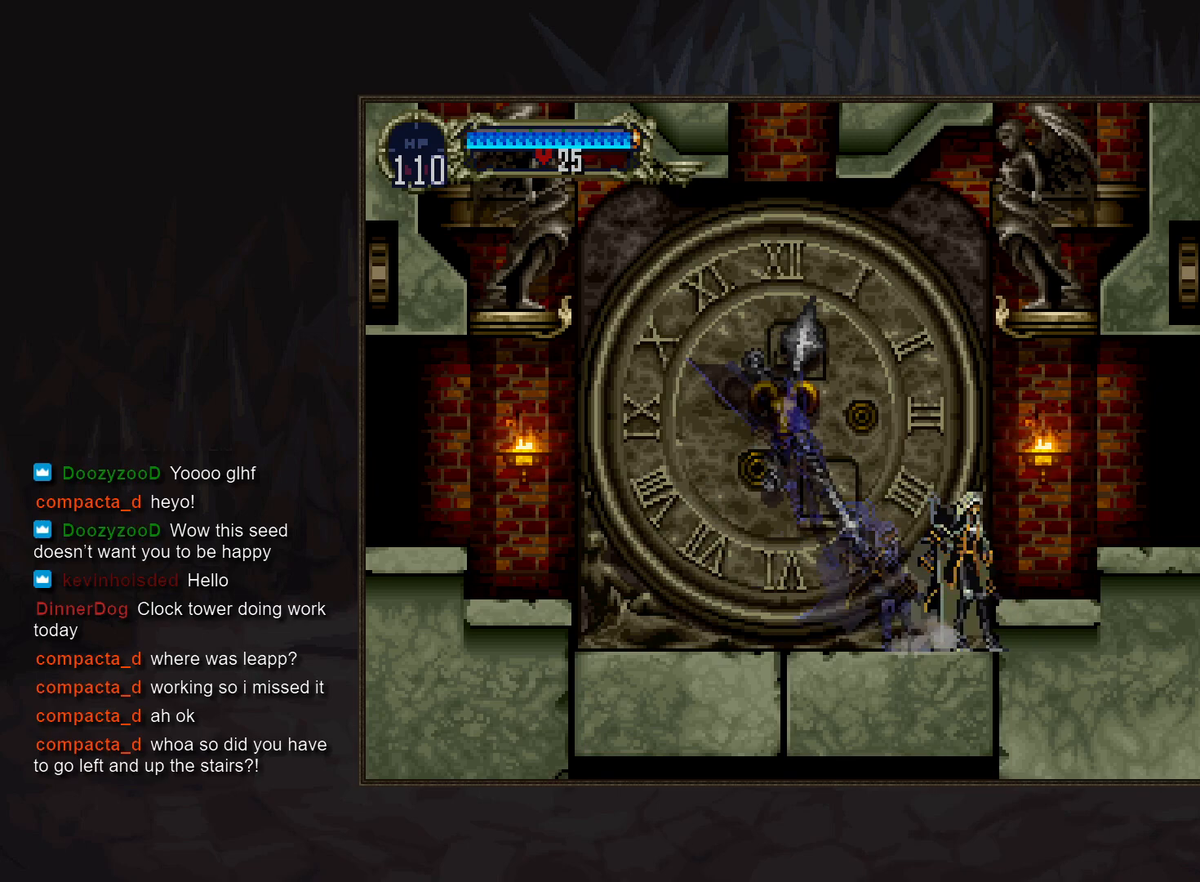
{"buttons": [], "events": [[17, "CROSS", "down"], [67, "CROSS", "up"], [183, "CROSS", "down"], [217, "CROSS", "up"], [217, "DPAD_DOWN", "down"], [300, "CROSS", "down"], [333, "DPAD_DOWN", "up"], [383, "CROSS", "up"]]}
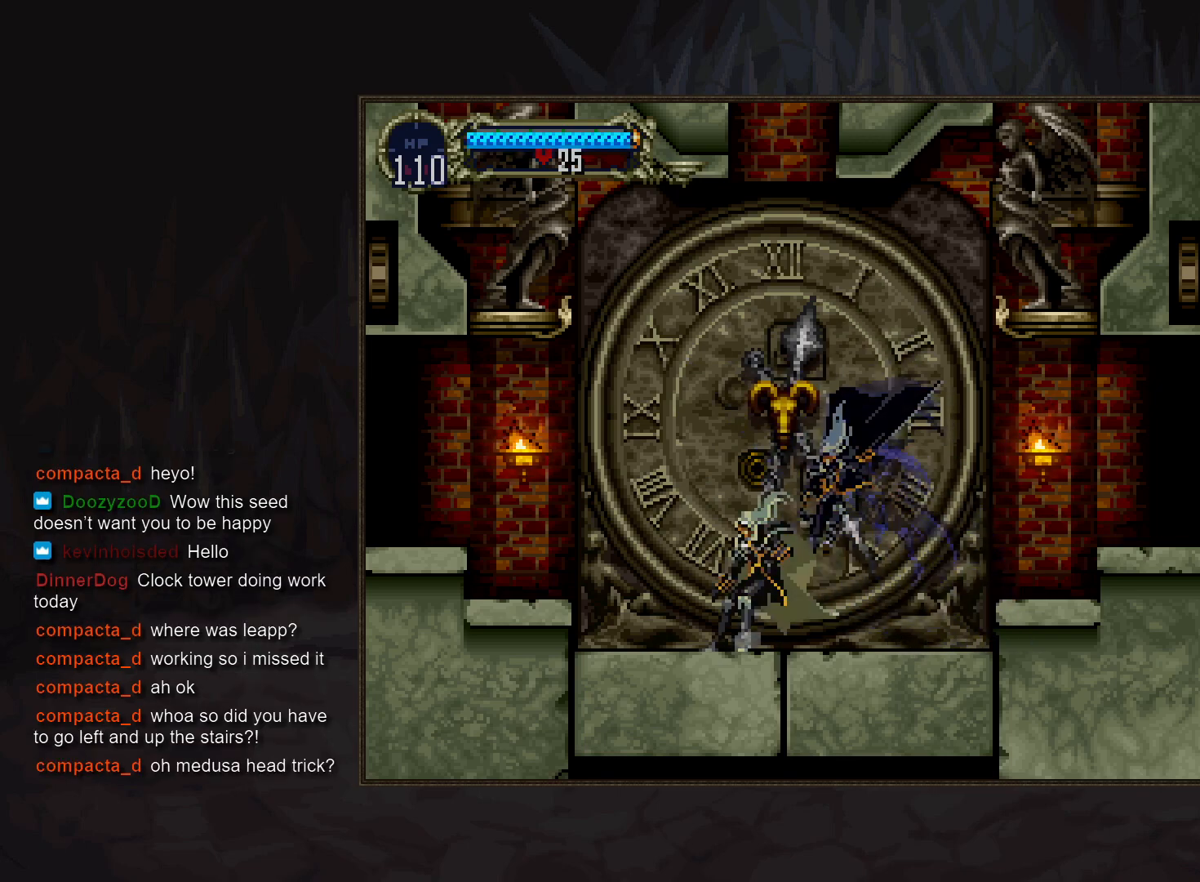
{"buttons": [], "events": [[300, "CROSS", "down"], [433, "CROSS", "up"]]}
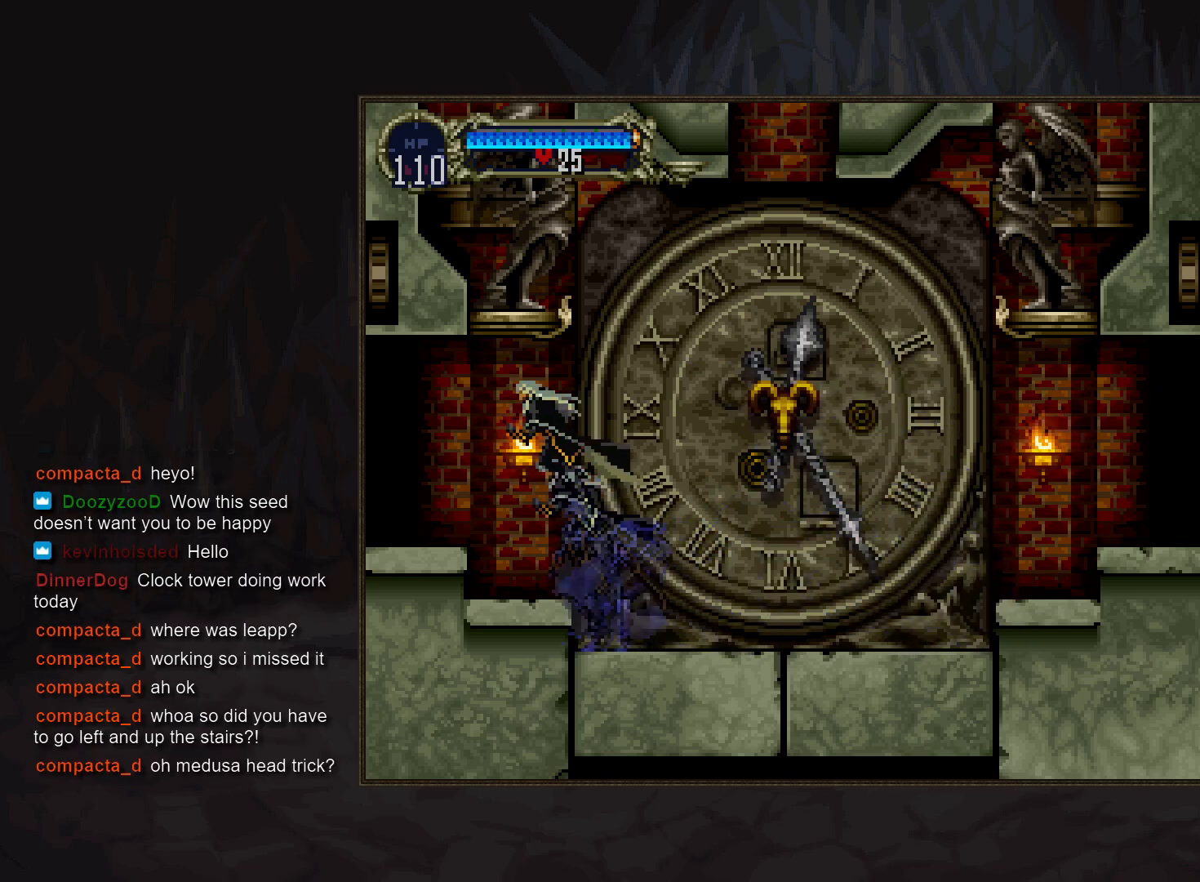
{"buttons": [], "events": [[167, "CROSS", "down"], [250, "CROSS", "up"], [300, "DPAD_DOWN", "down"], [350, "CROSS", "down"], [383, "DPAD_DOWN", "up"], [417, "CROSS", "up"]]}
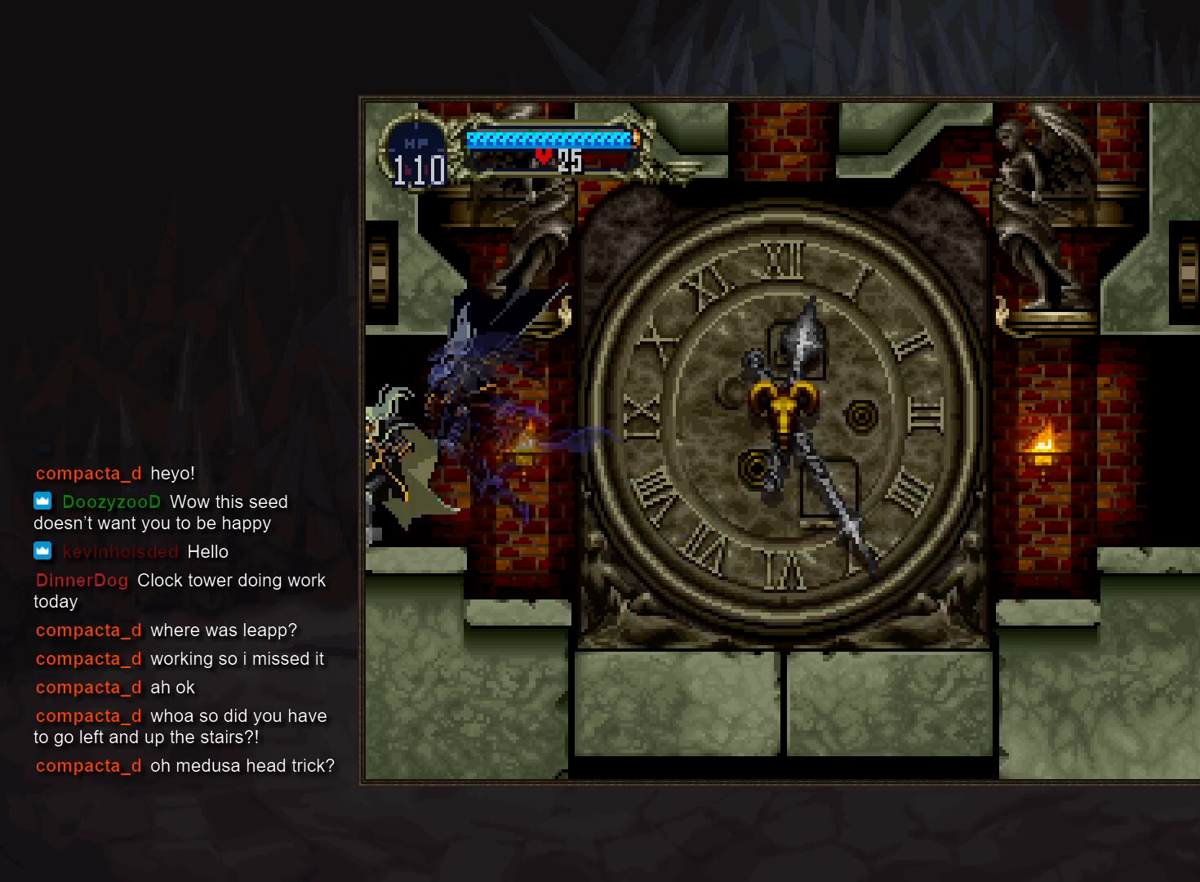
{"buttons": [], "events": []}